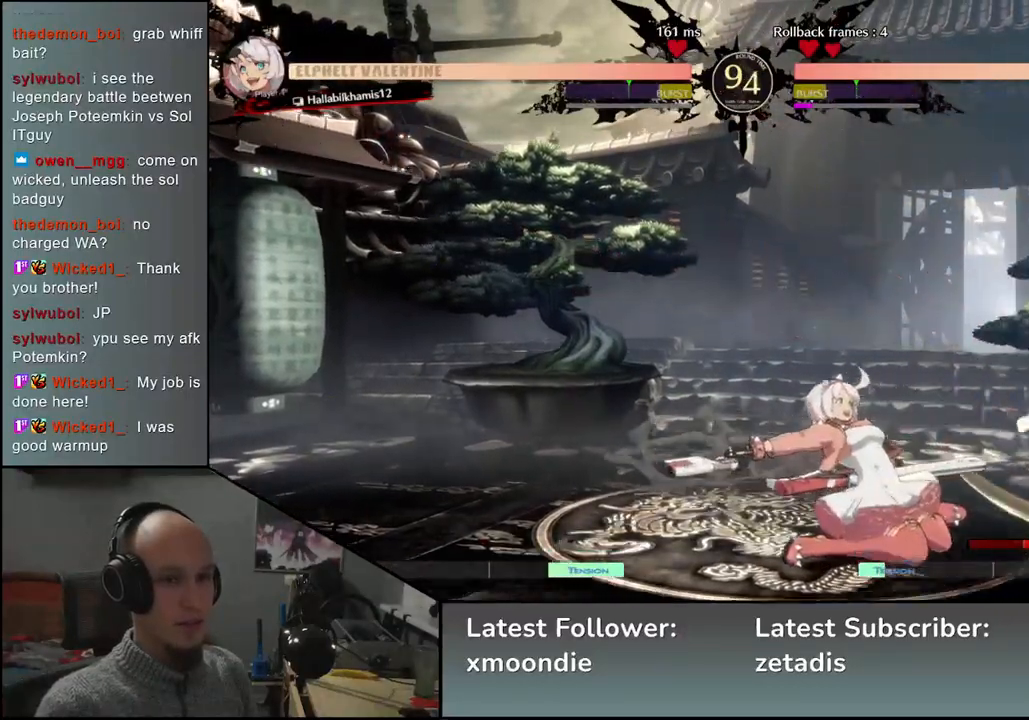
Gameplay with a controller (arcade stick); each line is a JSON object with the inputs held at the frame after it (dt_ms = milliseconds from this image to that frame). "events" lists button and stick changes between this image and that frame as [ms after this image, input, new state], when the widget could be followed in between. Not read: L3 R3 other_buttons.
{"dt_ms": 500, "buttons": [], "left_stick": "down-right", "events": []}
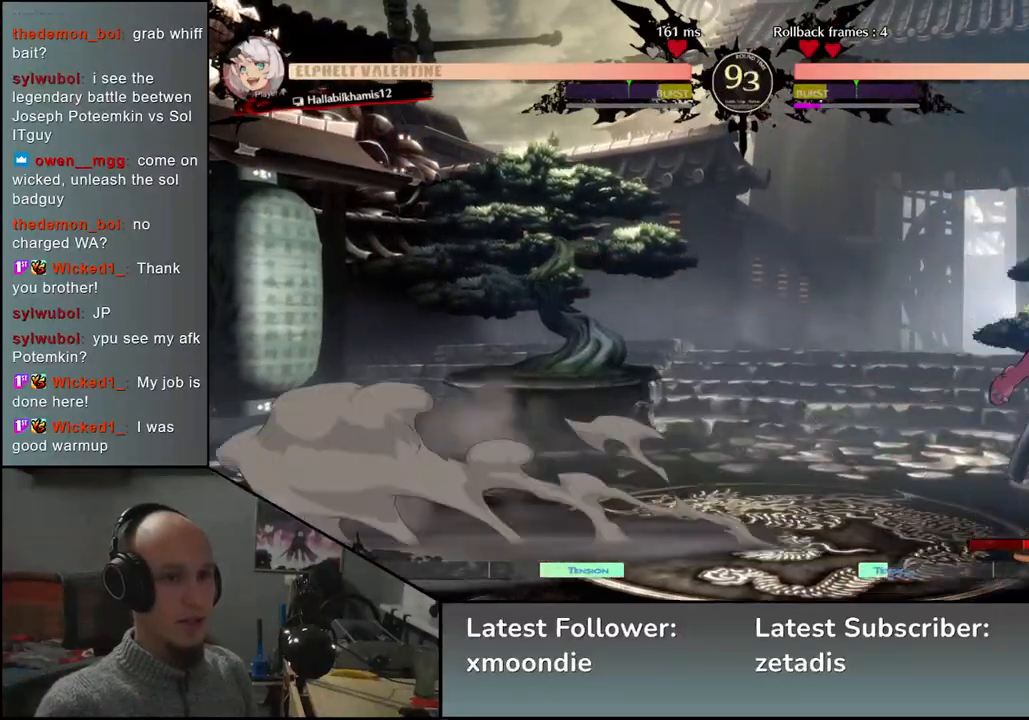
{"dt_ms": 500, "buttons": [], "left_stick": "down-right", "events": []}
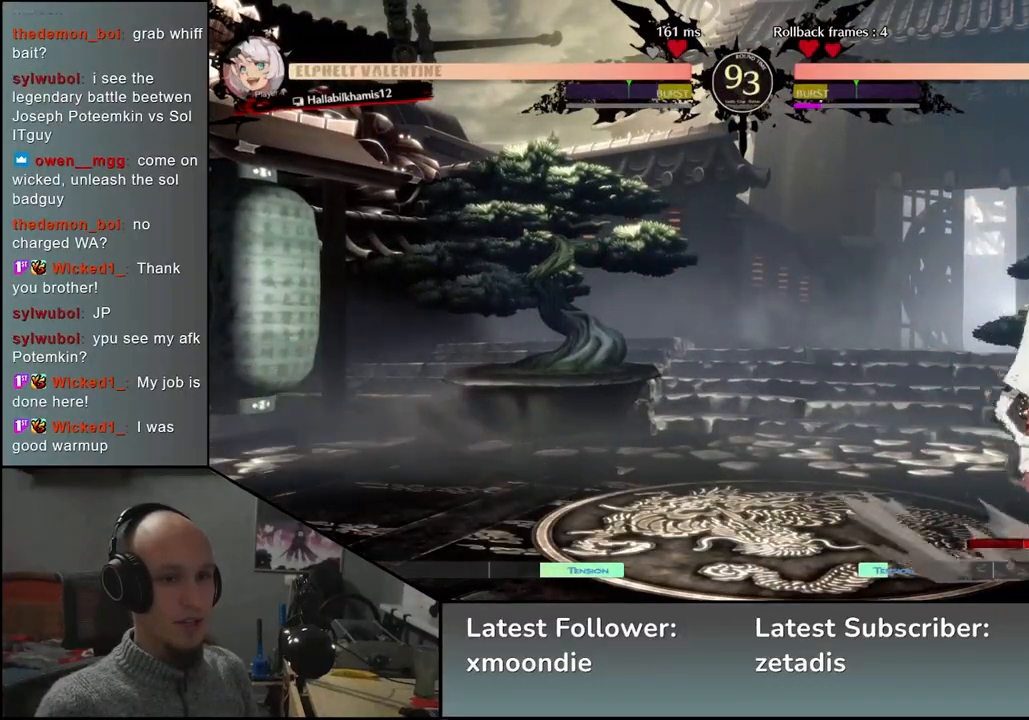
{"dt_ms": 500, "buttons": [], "left_stick": "down-right", "events": []}
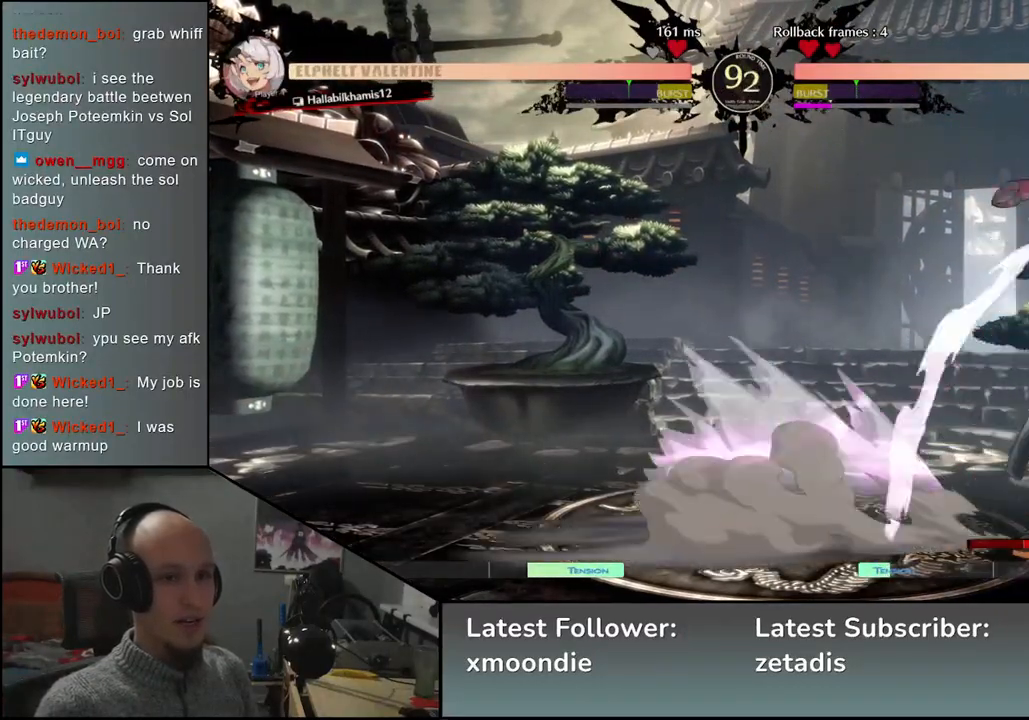
{"dt_ms": 500, "buttons": ["R1"], "left_stick": "center", "events": [[233, "left_stick", "right"], [500, "R1", "down"], [500, "left_stick", "center"]]}
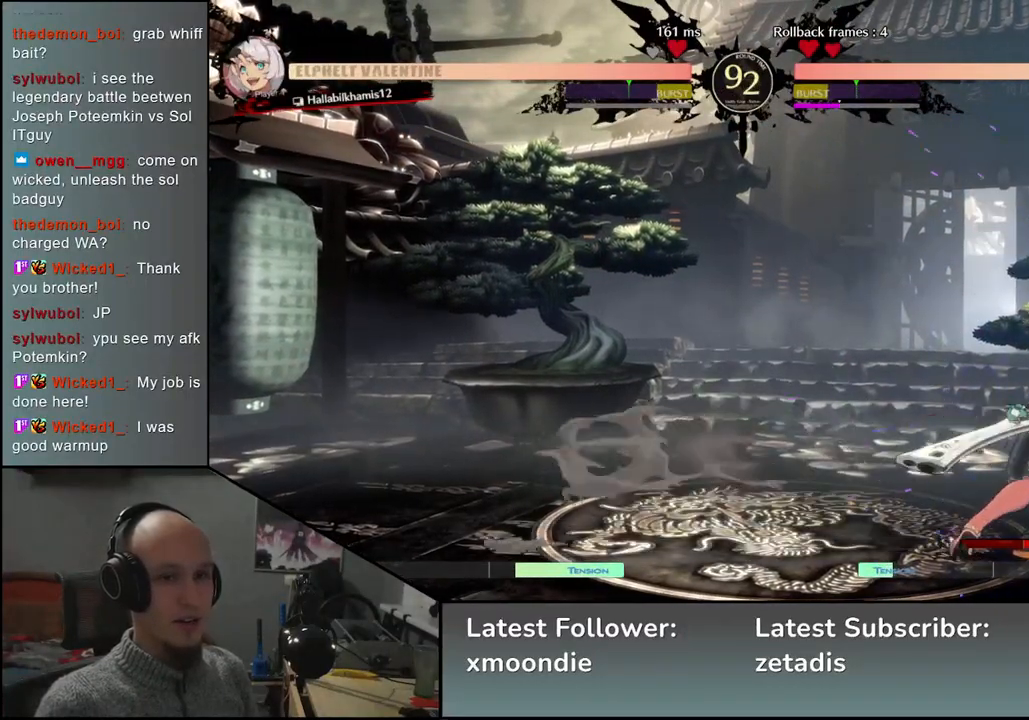
{"dt_ms": 500, "buttons": [], "left_stick": "down-right", "events": [[67, "R1", "up"], [150, "R1", "down"], [200, "R1", "up"], [283, "R1", "down"], [350, "R1", "up"], [400, "left_stick", "down-right"]]}
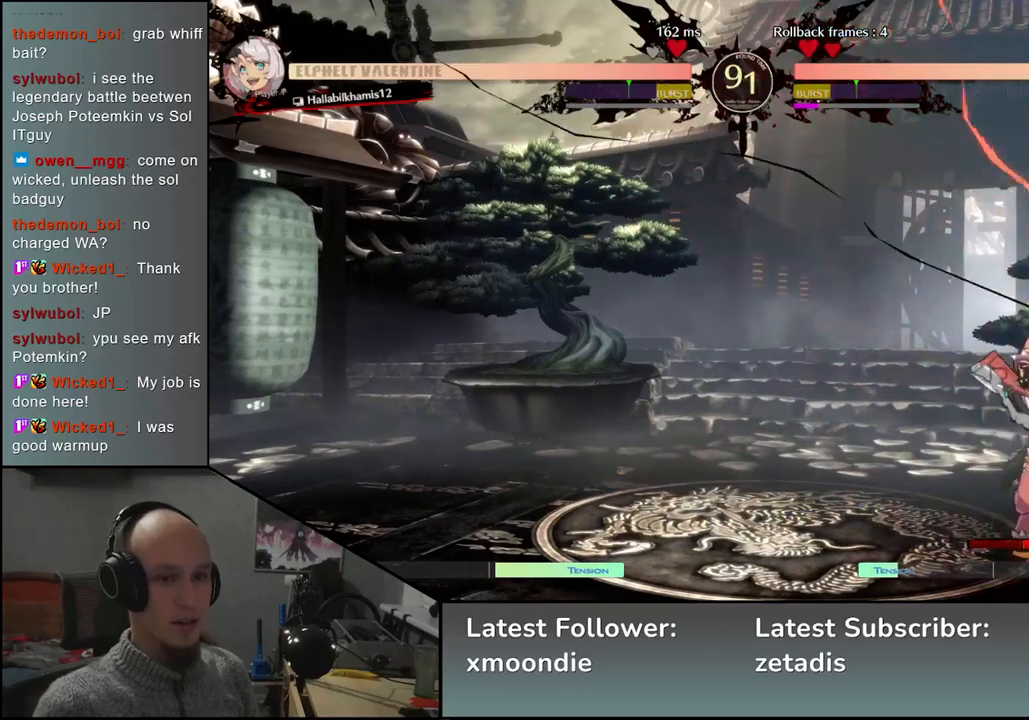
{"dt_ms": 500, "buttons": [], "left_stick": "down-right", "events": []}
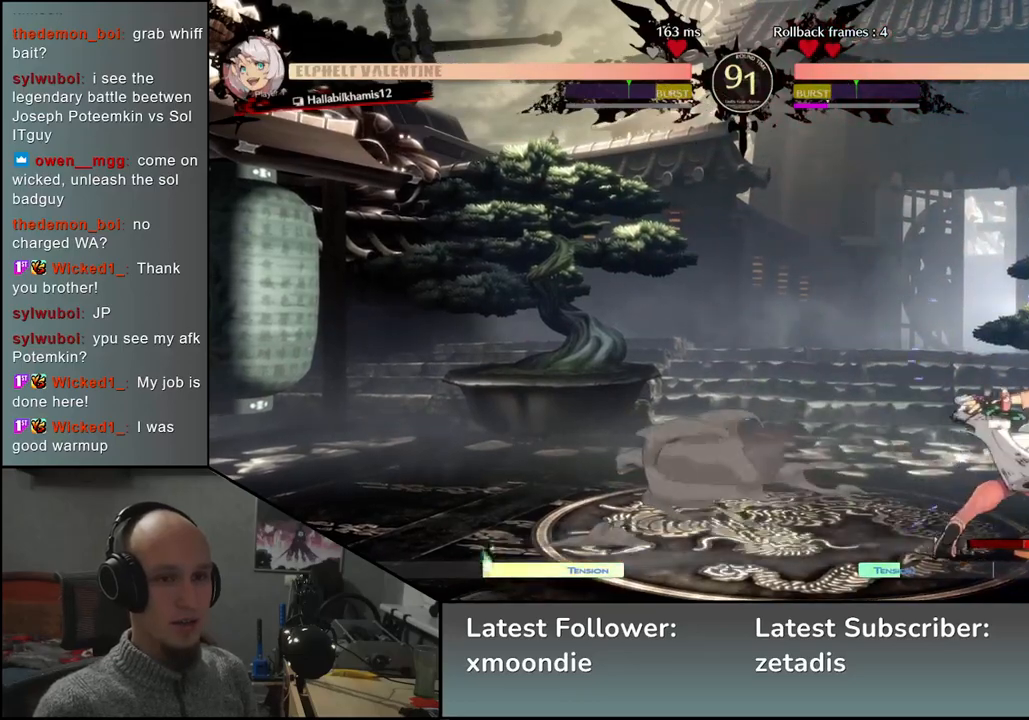
{"dt_ms": 500, "buttons": [], "left_stick": "center", "events": [[133, "left_stick", "center"], [167, "R1", "down"], [217, "R1", "up"], [317, "R1", "down"], [367, "R1", "up"], [450, "R1", "down"], [500, "R1", "up"]]}
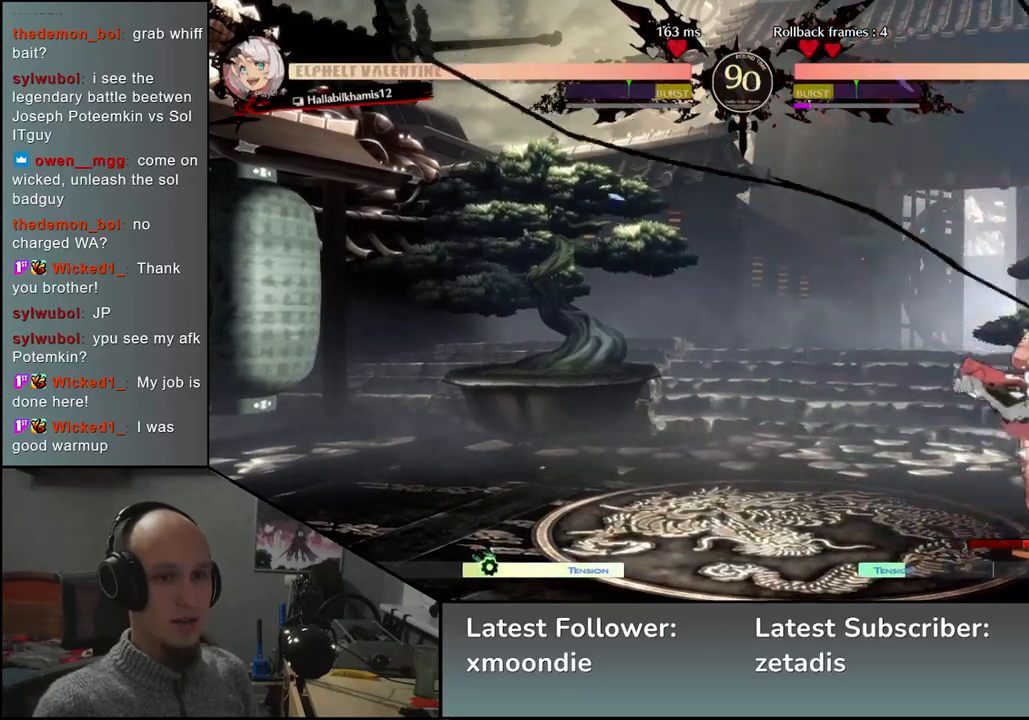
{"dt_ms": 500, "buttons": [], "left_stick": "right", "events": [[83, "left_stick", "down-right"], [450, "left_stick", "right"]]}
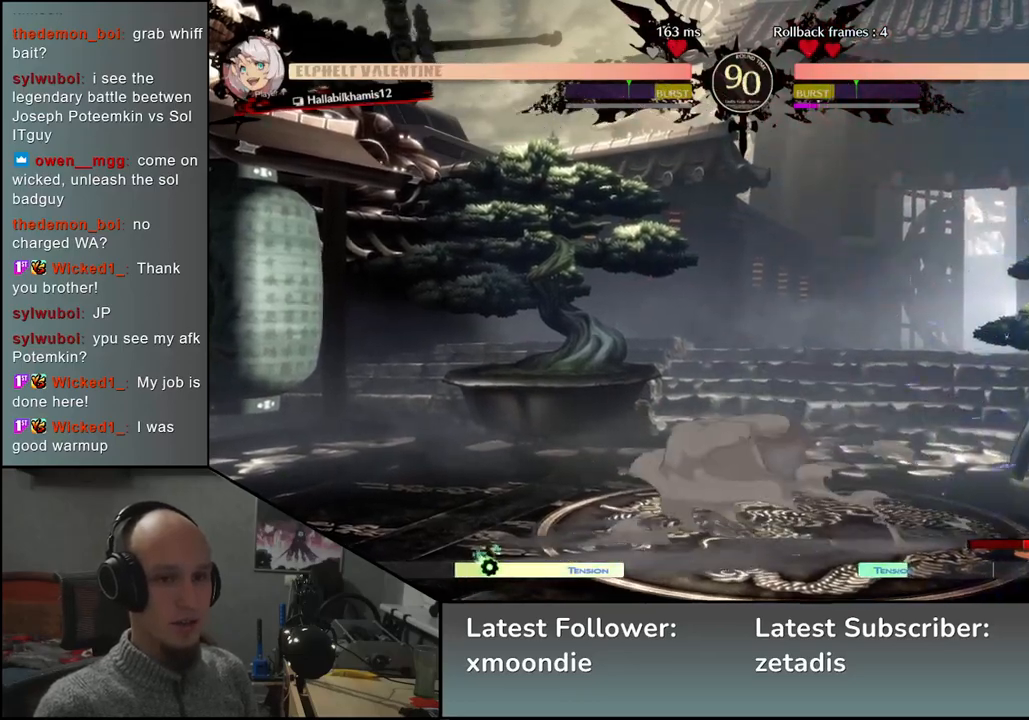
{"dt_ms": 500, "buttons": [], "left_stick": "down-right", "events": [[233, "left_stick", "down-right"]]}
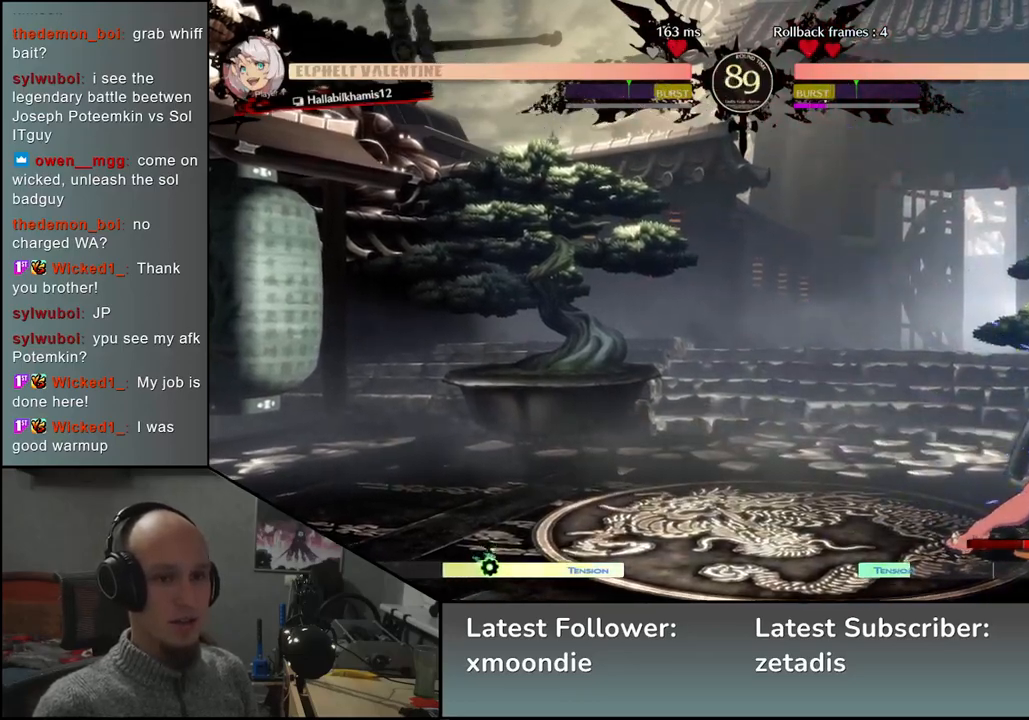
{"dt_ms": 1000, "buttons": [], "left_stick": "down-right", "events": [[333, "R1", "down"], [350, "left_stick", "center"], [383, "R1", "up"], [483, "R1", "down"], [550, "R1", "up"], [600, "R1", "down"], [700, "R1", "up"], [733, "left_stick", "down-right"]]}
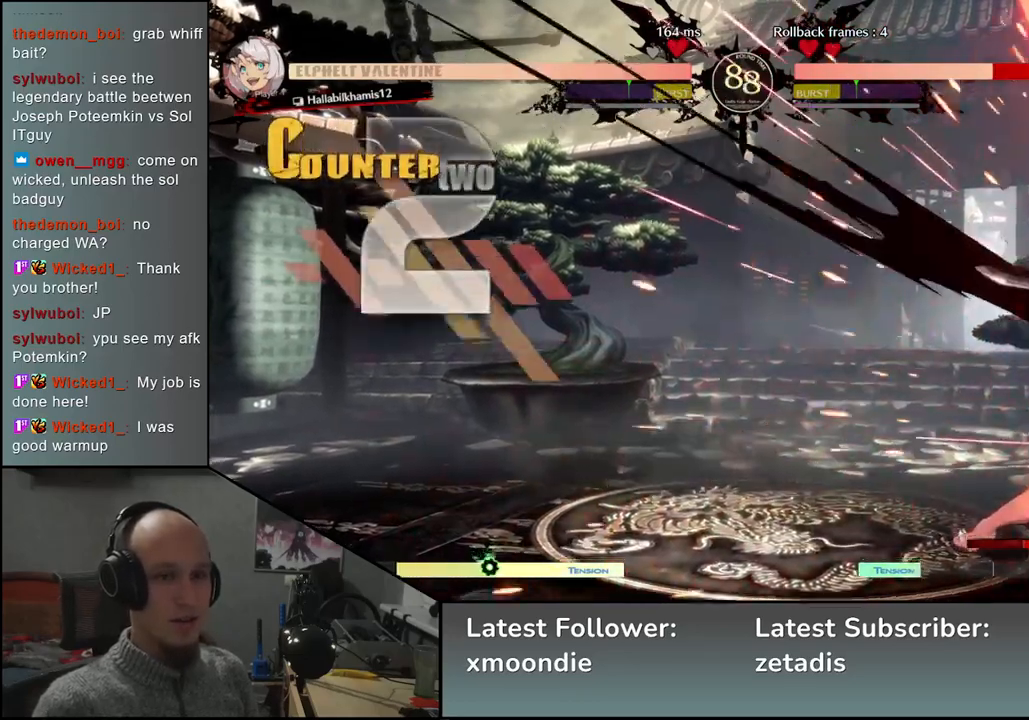
{"dt_ms": 500, "buttons": [], "left_stick": "down-right", "events": []}
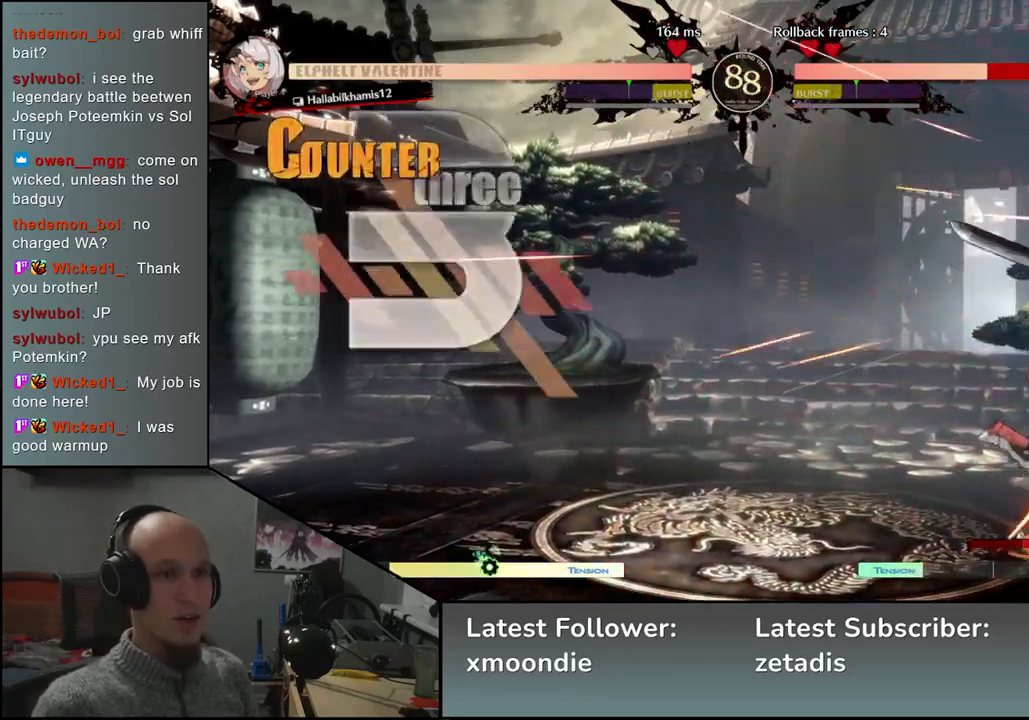
{"dt_ms": 500, "buttons": [], "left_stick": "down-right", "events": []}
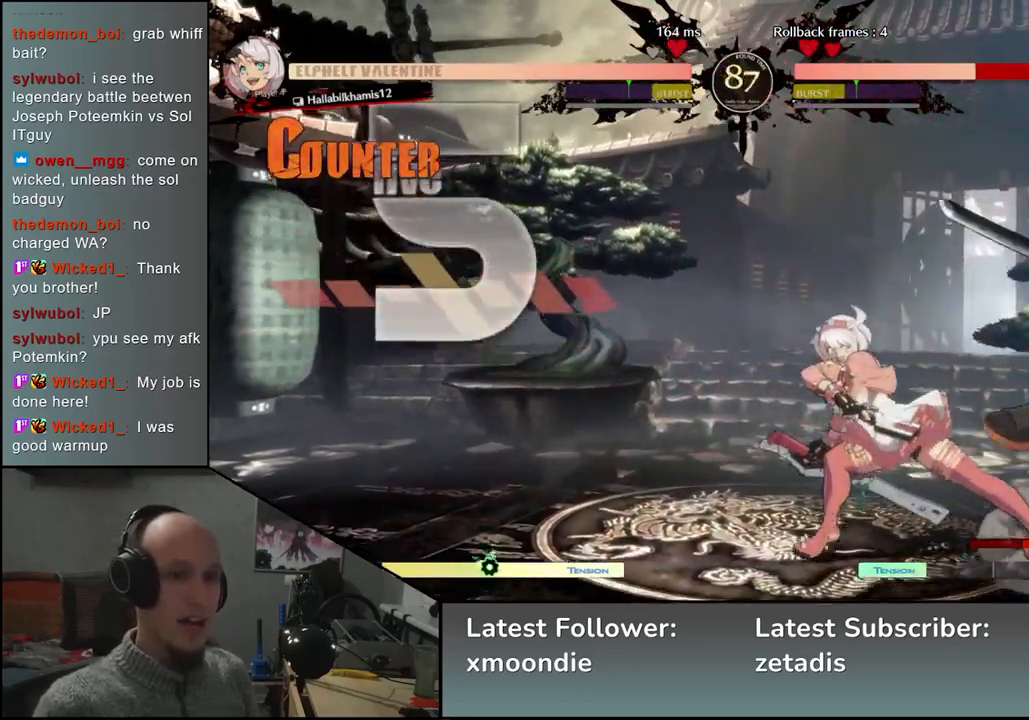
{"dt_ms": 500, "buttons": [], "left_stick": "down-right", "events": []}
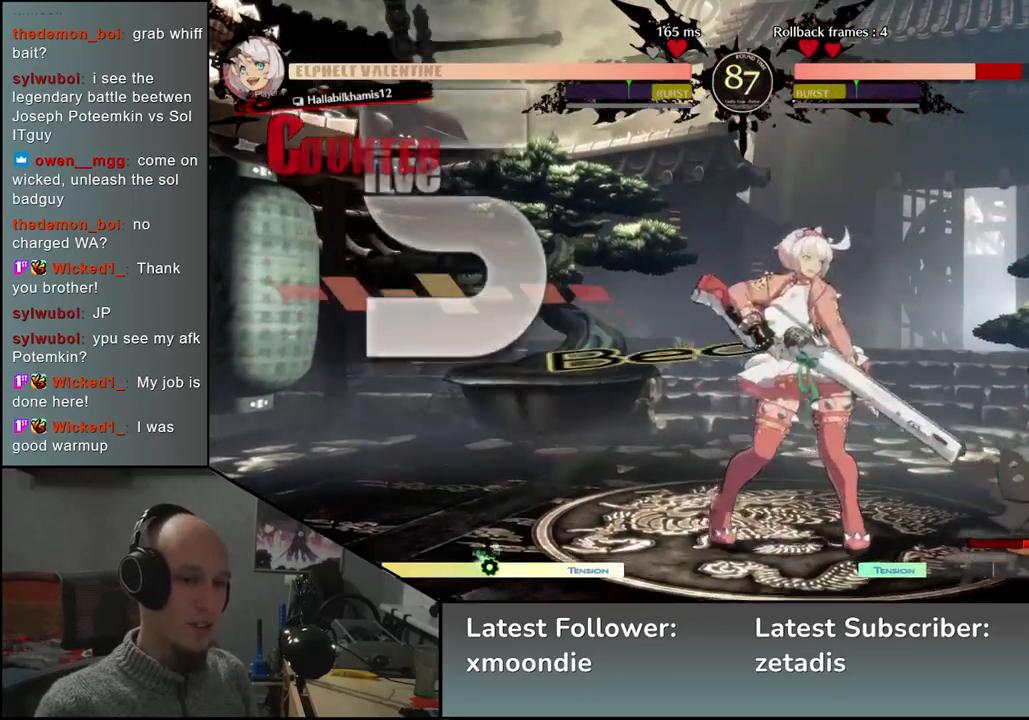
{"dt_ms": 500, "buttons": [], "left_stick": "center", "events": [[400, "left_stick", "center"], [417, "R1", "down"], [450, "R1", "up"]]}
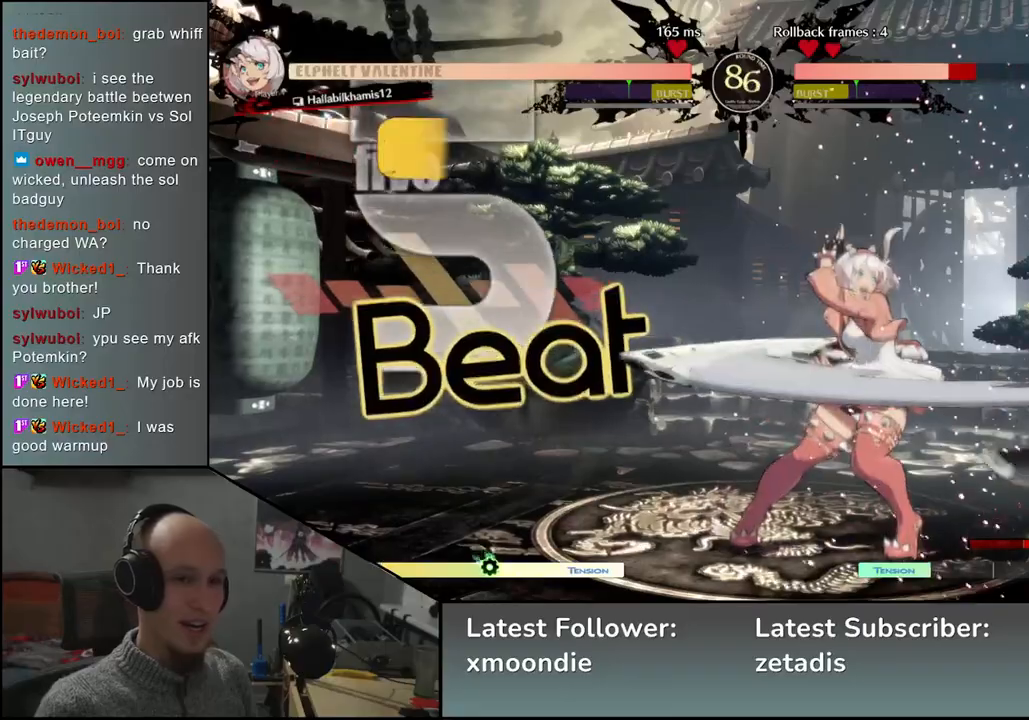
{"dt_ms": 500, "buttons": [], "left_stick": "right", "events": [[67, "R1", "down"], [117, "R1", "up"], [217, "left_stick", "right"]]}
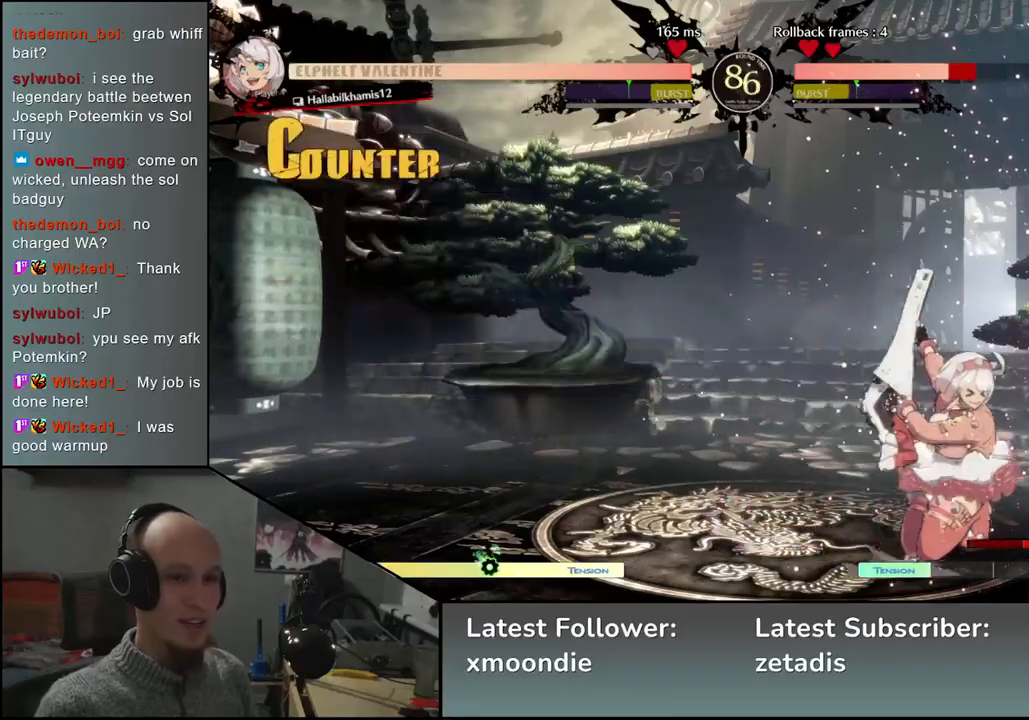
{"dt_ms": 500, "buttons": [], "left_stick": "down-right", "events": [[250, "left_stick", "down-right"]]}
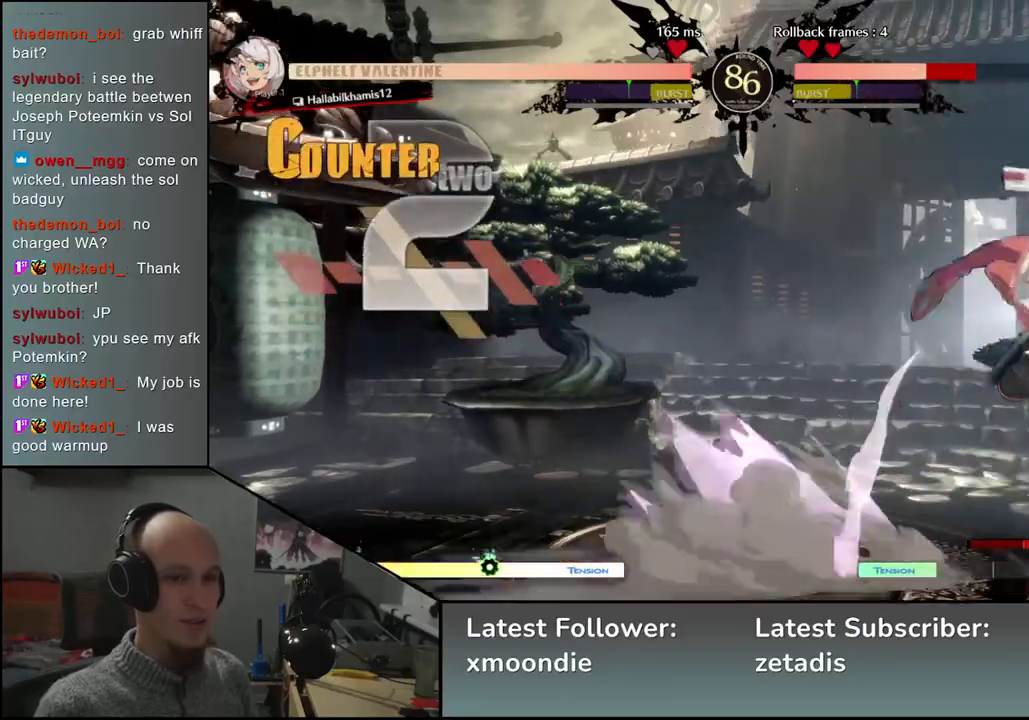
{"dt_ms": 500, "buttons": [], "left_stick": "down-right", "events": []}
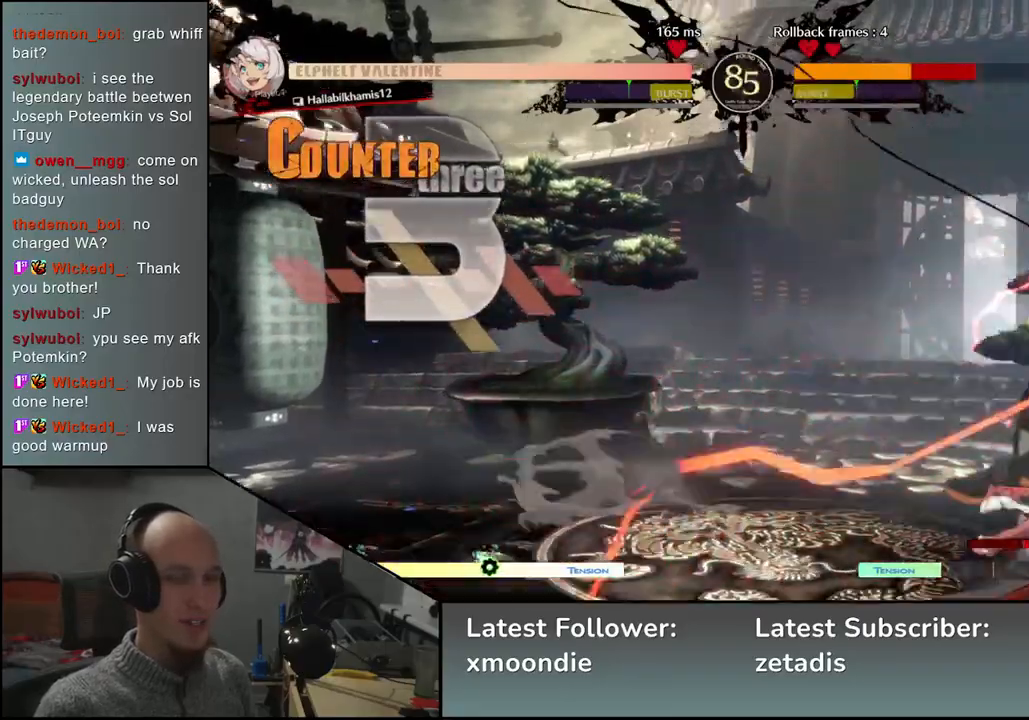
{"dt_ms": 500, "buttons": [], "left_stick": "down-right", "events": []}
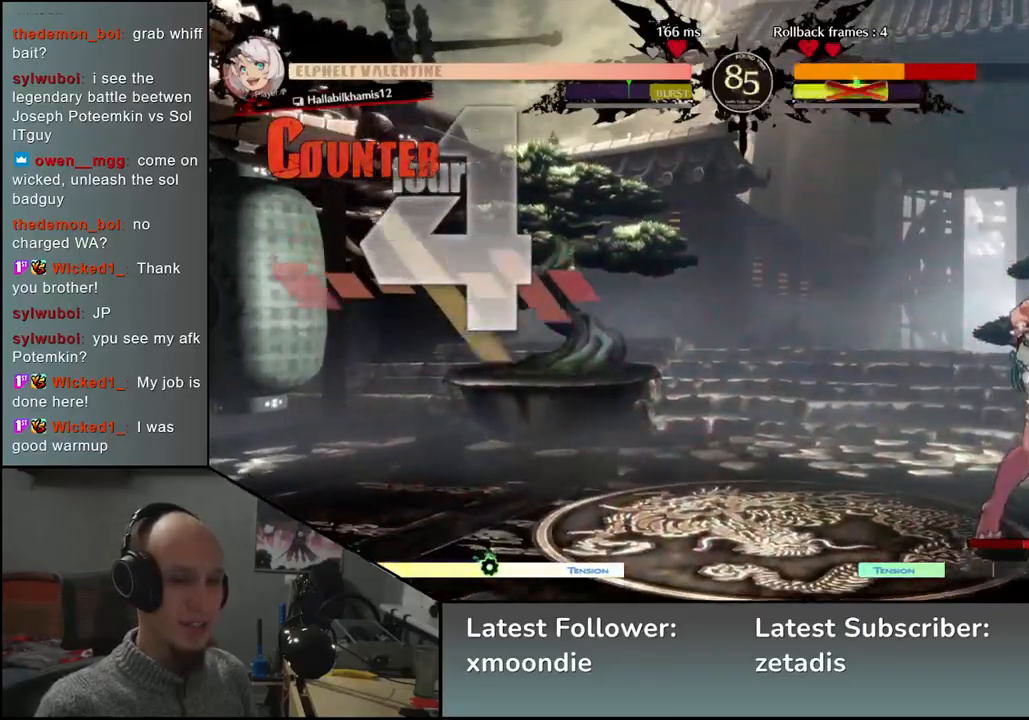
{"dt_ms": 500, "buttons": [], "left_stick": "down-right", "events": []}
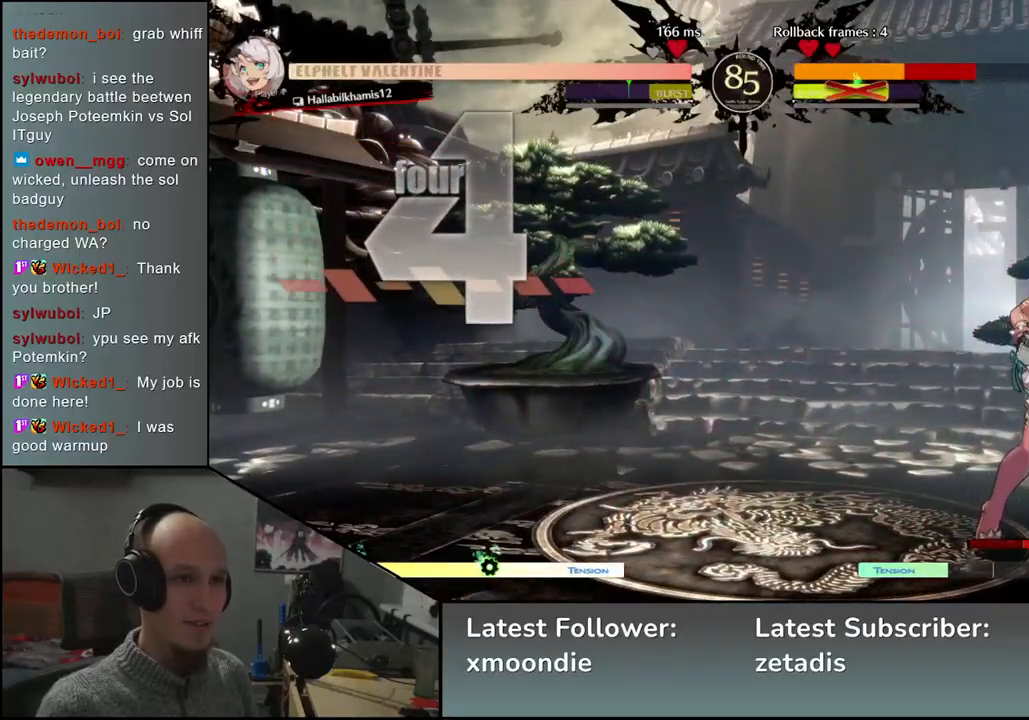
{"dt_ms": 500, "buttons": [], "left_stick": "down-right", "events": []}
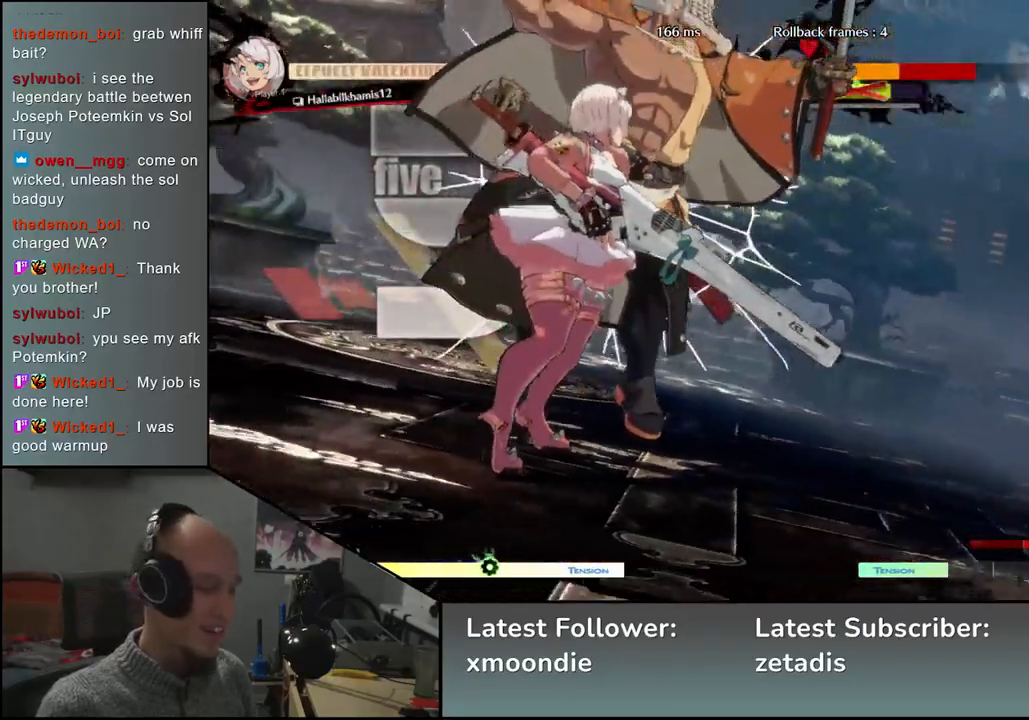
{"dt_ms": 500, "buttons": [], "left_stick": "down-right", "events": []}
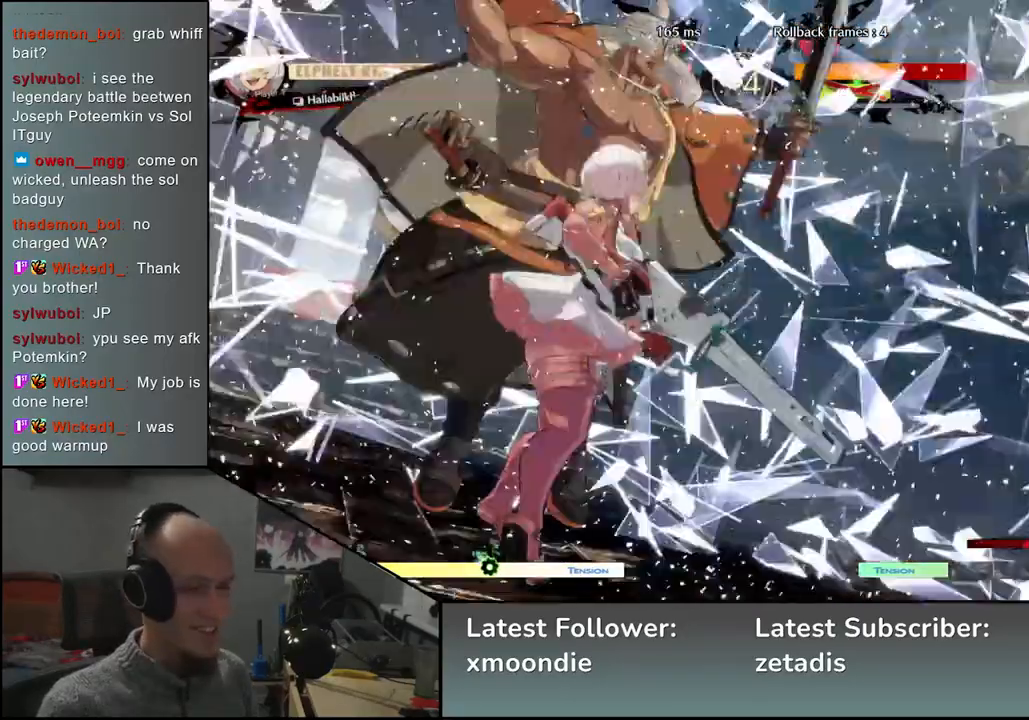
{"dt_ms": 500, "buttons": [], "left_stick": "down-right", "events": []}
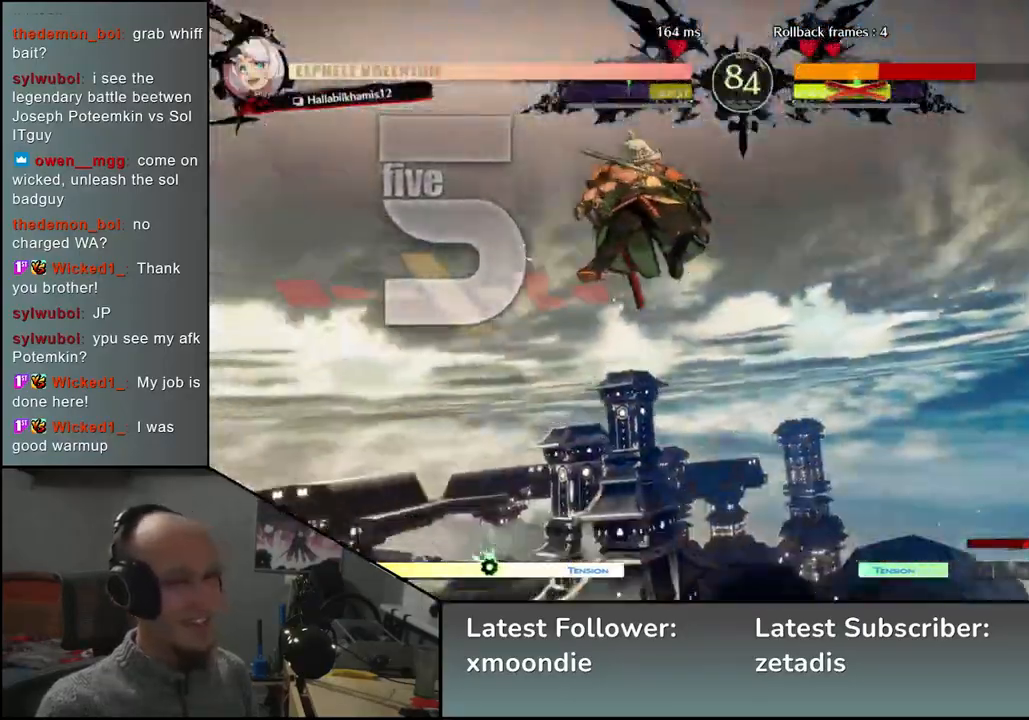
{"dt_ms": 500, "buttons": [], "left_stick": "down-right", "events": []}
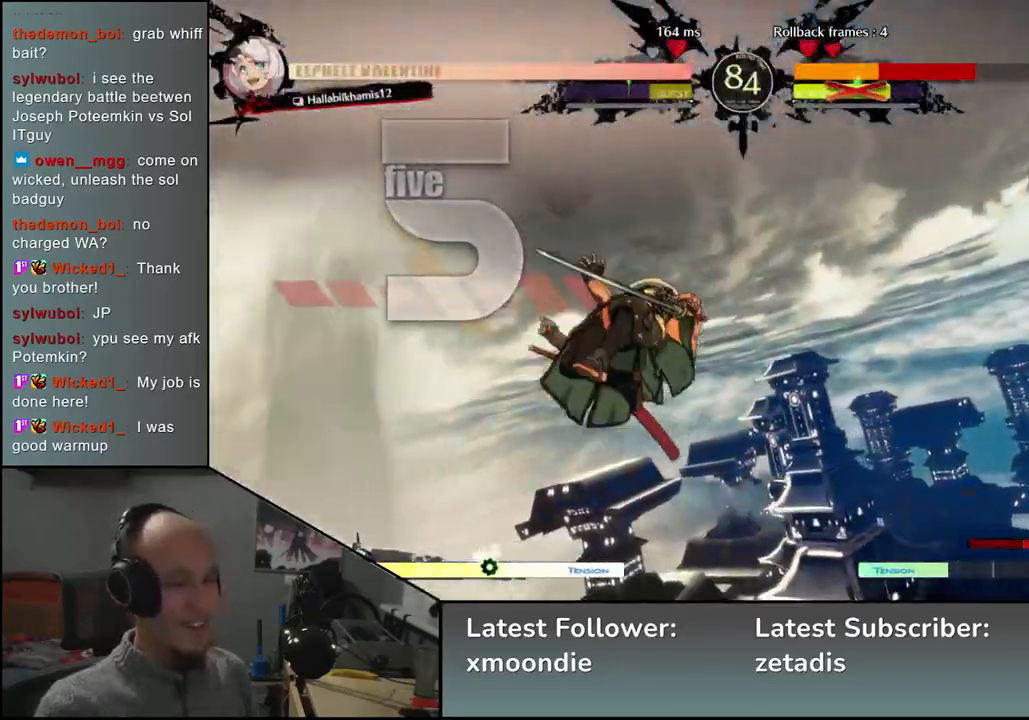
{"dt_ms": 500, "buttons": [], "left_stick": "down-right", "events": []}
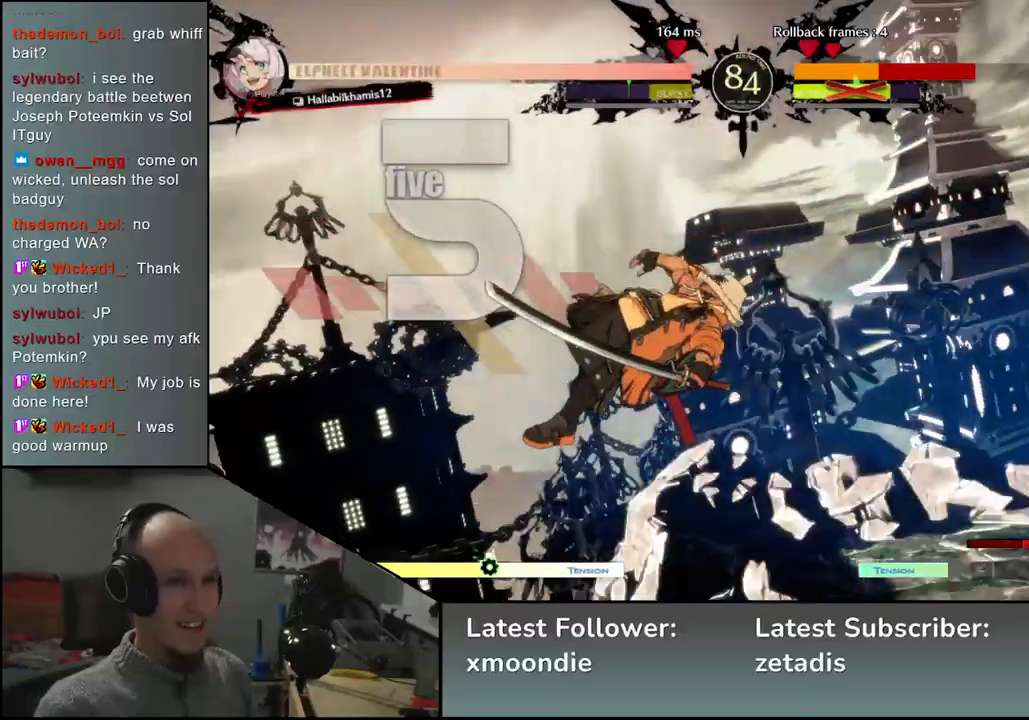
{"dt_ms": 500, "buttons": [], "left_stick": "right", "events": [[217, "left_stick", "right"]]}
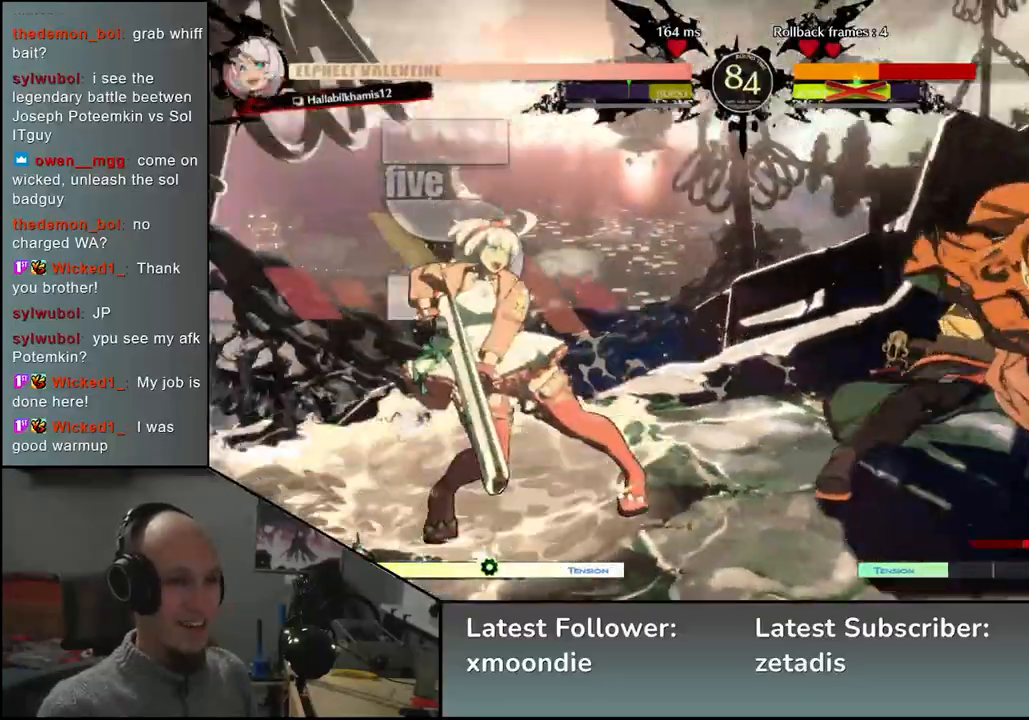
{"dt_ms": 500, "buttons": [], "left_stick": "down", "events": [[500, "left_stick", "down"]]}
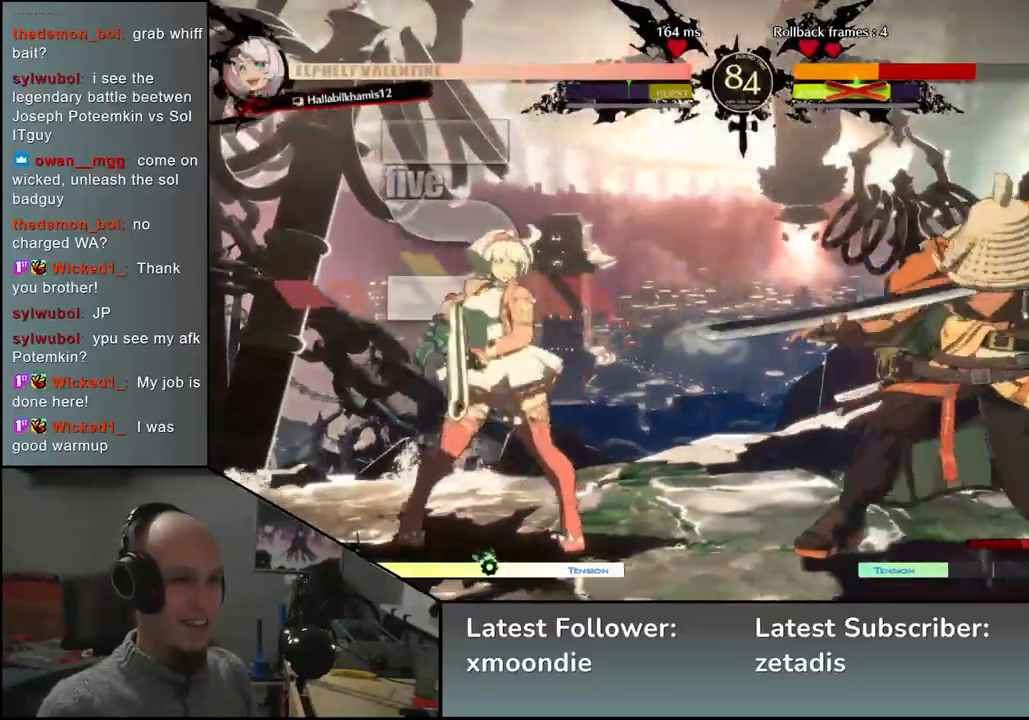
{"dt_ms": 500, "buttons": [], "left_stick": "center", "events": [[67, "L1", "down"], [67, "left_stick", "left"], [283, "L1", "up"], [367, "left_stick", "center"]]}
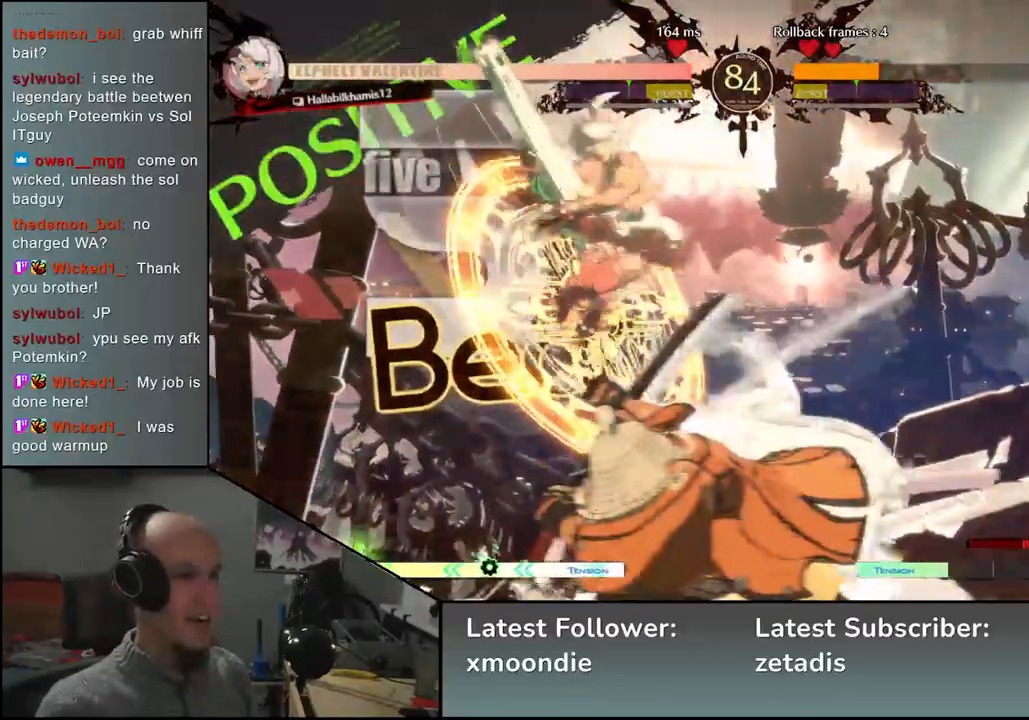
{"dt_ms": 500, "buttons": [], "left_stick": "left", "events": [[150, "left_stick", "right"], [417, "left_stick", "left"]]}
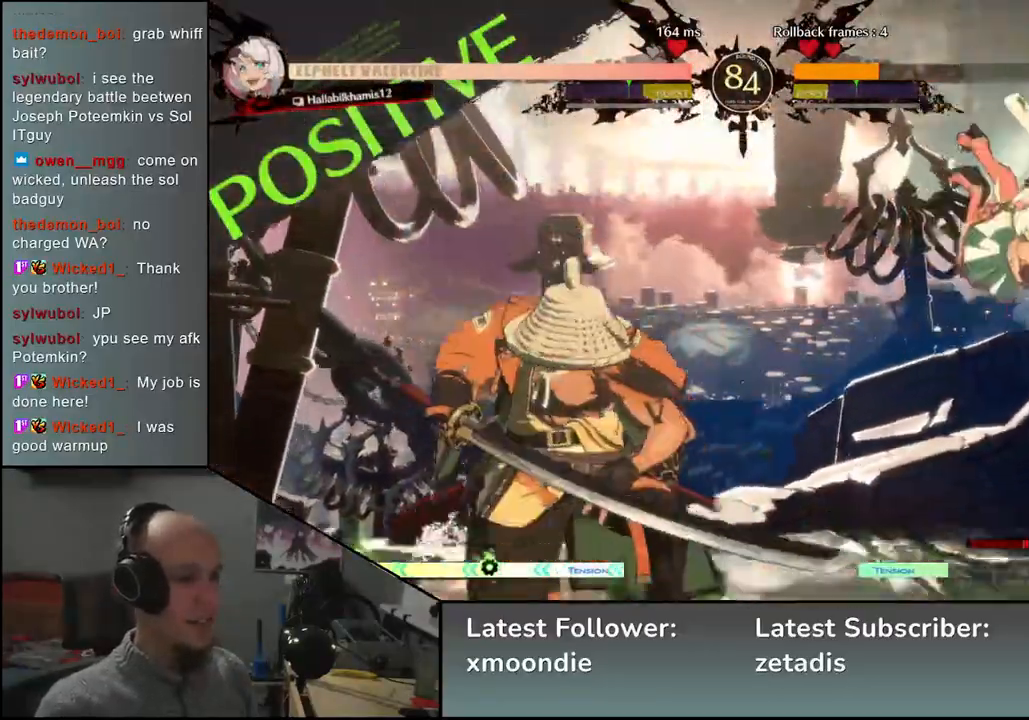
{"dt_ms": 500, "buttons": ["SQUARE"], "left_stick": "down-left", "events": [[350, "left_stick", "down-left"], [417, "SQUARE", "down"]]}
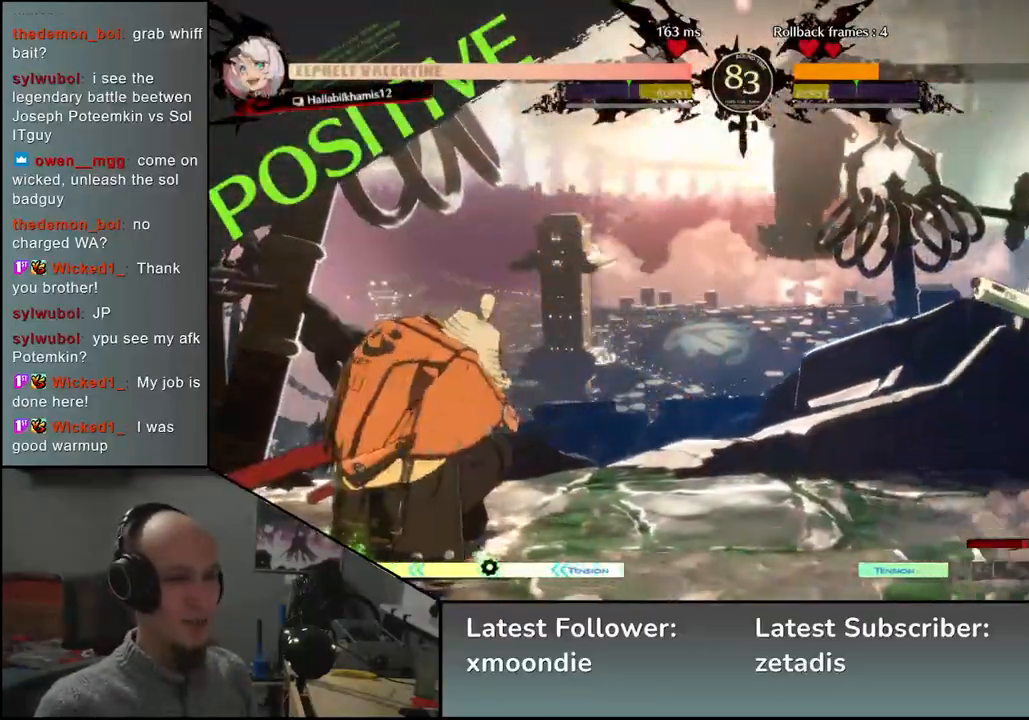
{"dt_ms": 500, "buttons": [], "left_stick": "left", "events": [[50, "SQUARE", "up"], [317, "left_stick", "left"]]}
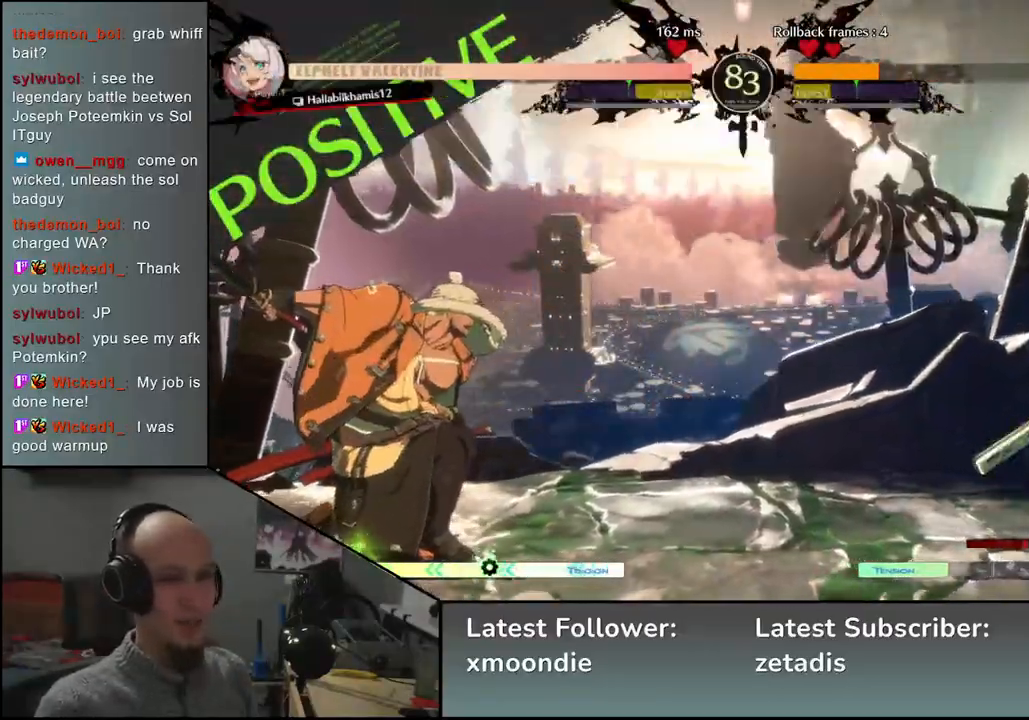
{"dt_ms": 500, "buttons": [], "left_stick": "down", "events": [[250, "left_stick", "down"], [300, "left_stick", "right"], [333, "TRIANGLE", "down"], [367, "left_stick", "up"], [417, "TRIANGLE", "up"], [417, "left_stick", "left"], [483, "left_stick", "down"]]}